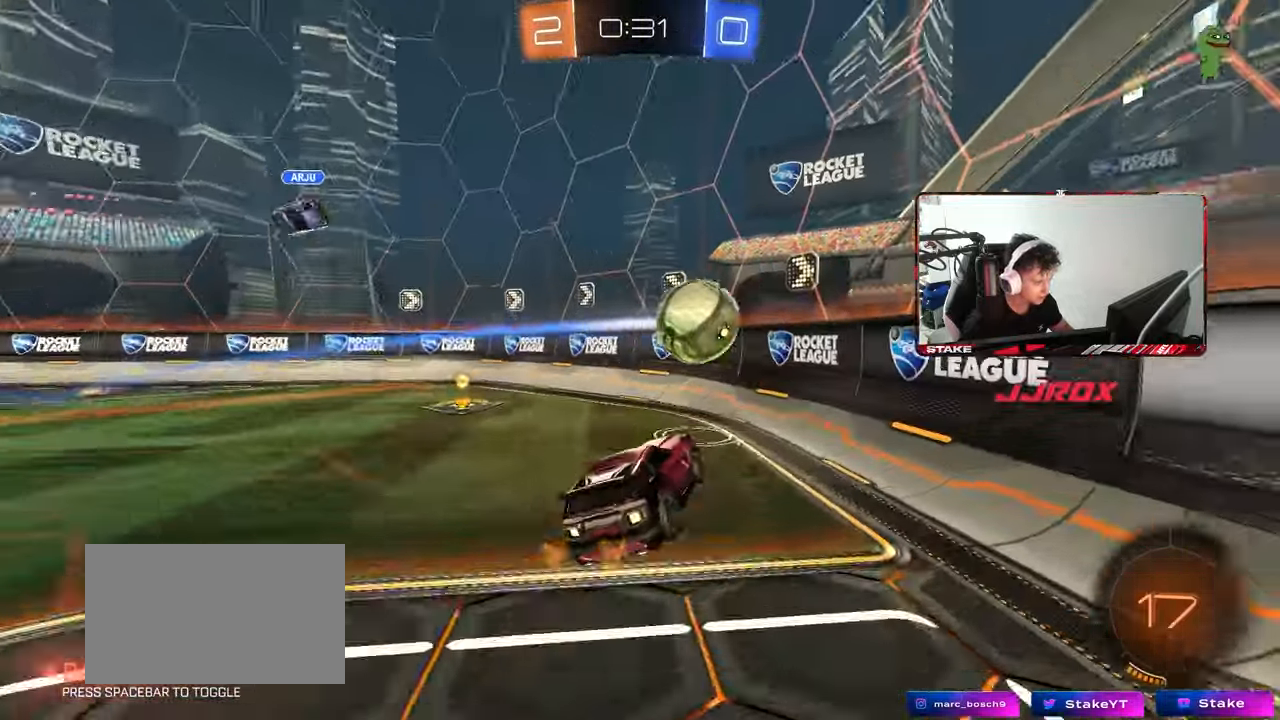
Gameplay with keyboard and mouse; each line is a JSON object with the keys and mouse buttons held at the frame after it. "events" lists presses ("down") and releases ("up") of "1", "2", "3", "4", "5", "a", "alt", "c", "caps_lock", "ctrl", "d", "e", "f", "g", "q", "r", "s", "shift", "space", "t", "tab", "v", "w", "x", "z", "mouse_left", "mouse_wheel" and "mouse_right" between this image and that frame as [ms after this image, input, new state], when the widget could be followed in between. "mouse_left", "mouse_wheel", "mouse_right" = the "left", "wheel", "right" buttons of the "mouse" list. No other keys are recorded. "wheel" means that the mouse wheel is clicked or scrolled. "mouse_move" is the direction in which the mouse moves at that frame (one of eight, or "still"), when it could be read.
{"keys": ["a", "w"], "mouse": [], "mouse_move": "still", "events": [[50, "mouse_right", "down"], [133, "mouse_left", "up"], [133, "mouse_right", "up"], [183, "a", "down"], [183, "w", "down"]]}
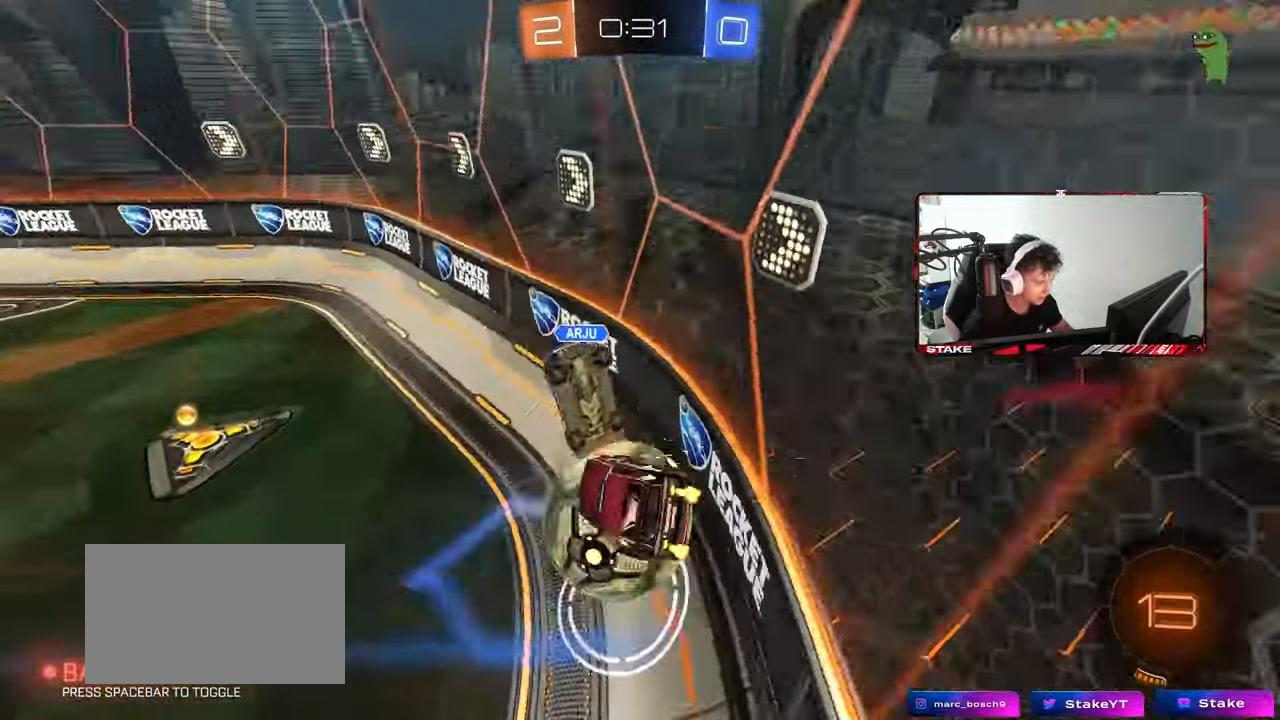
{"keys": ["w"], "mouse": [], "mouse_move": "still", "events": [[200, "a", "up"], [300, "d", "down"], [333, "d", "up"]]}
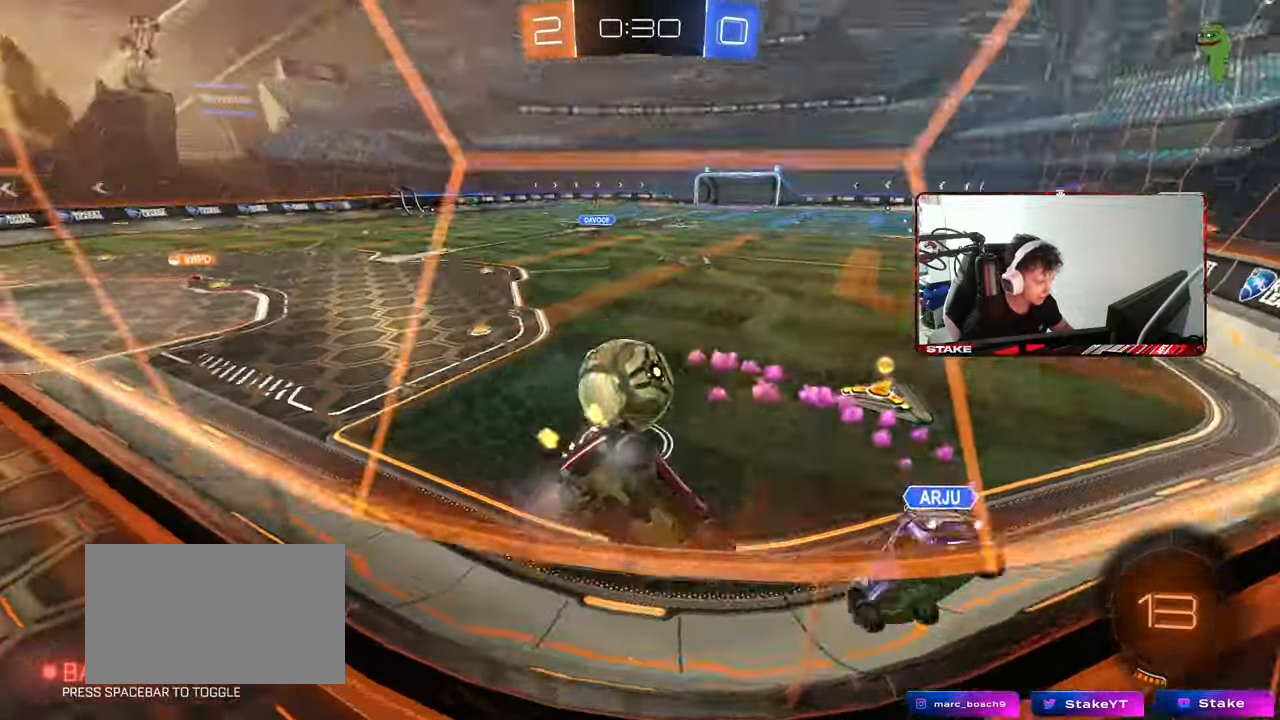
{"keys": ["d", "w"], "mouse": ["left"], "mouse_move": "still", "events": [[33, "d", "down"], [117, "a", "down"], [117, "d", "up"], [350, "a", "up"], [400, "d", "down"], [450, "mouse_left", "down"]]}
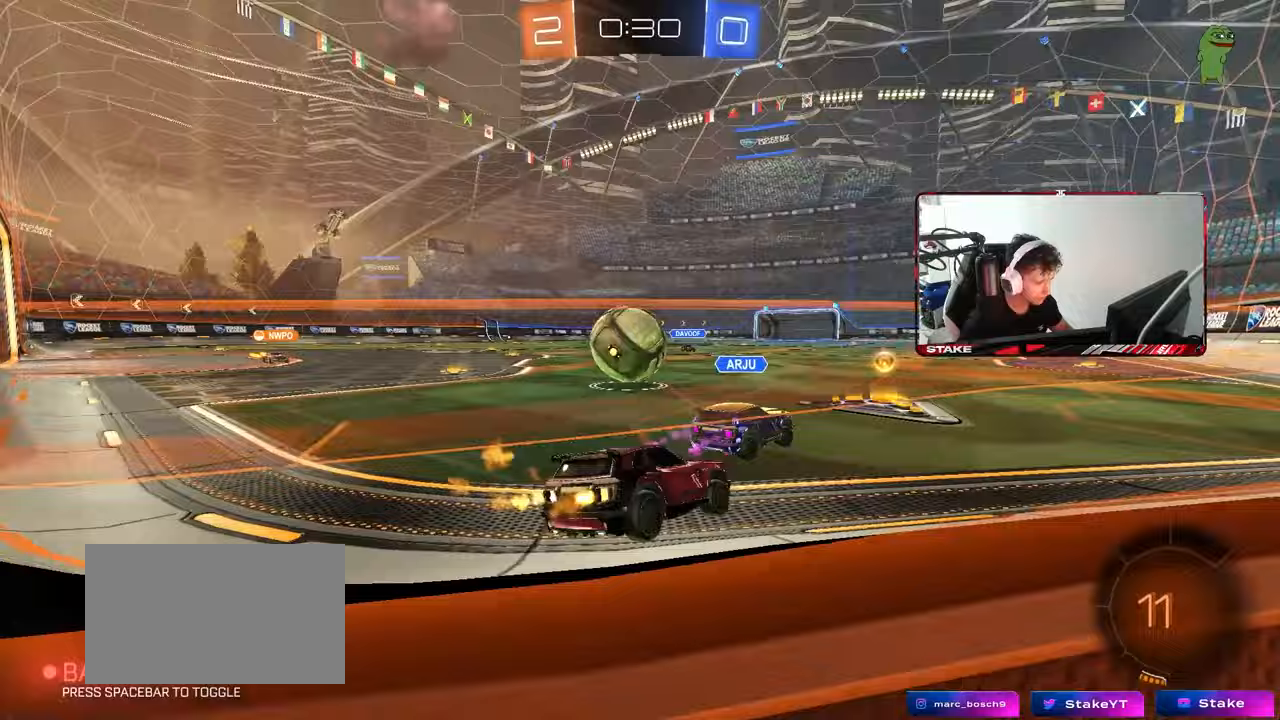
{"keys": ["w"], "mouse": ["left"], "mouse_move": "still", "events": [[83, "a", "down"], [83, "d", "up"], [133, "shift", "down"], [233, "shift", "up"], [467, "a", "up"]]}
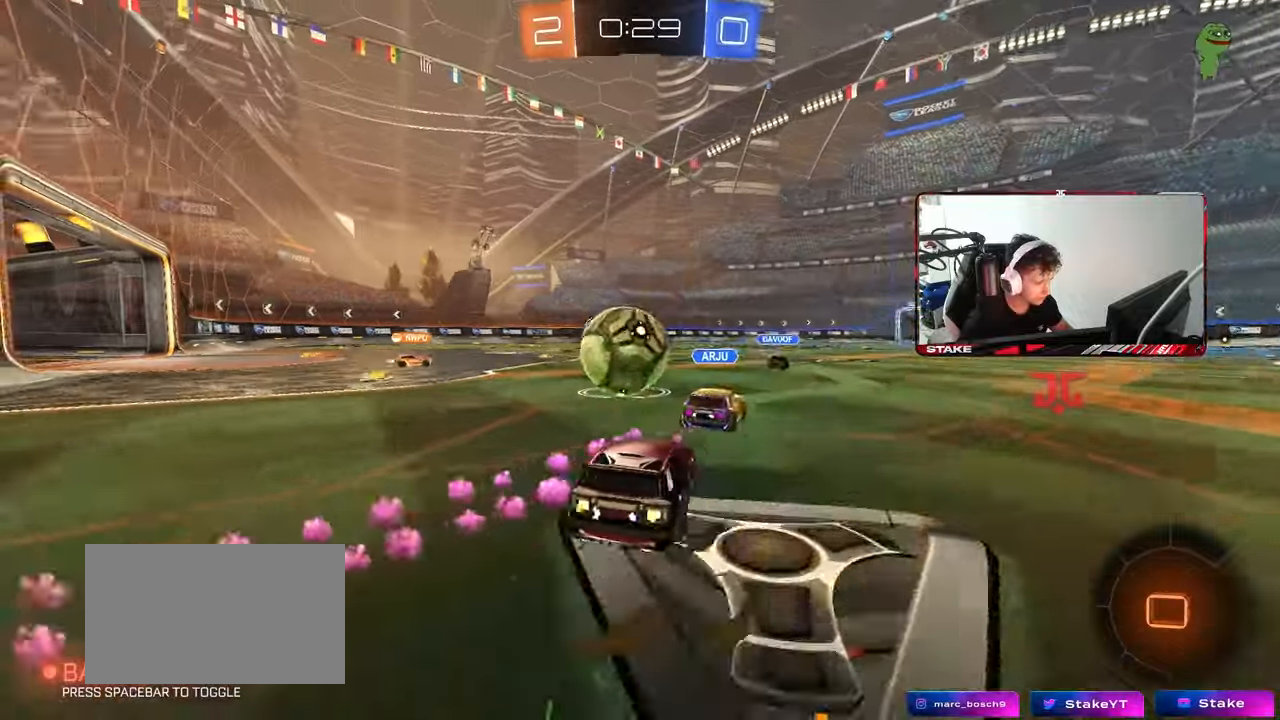
{"keys": ["a", "w"], "mouse": [], "mouse_move": "still", "events": [[67, "a", "down"], [67, "mouse_left", "up"], [150, "shift", "down"], [200, "shift", "up"]]}
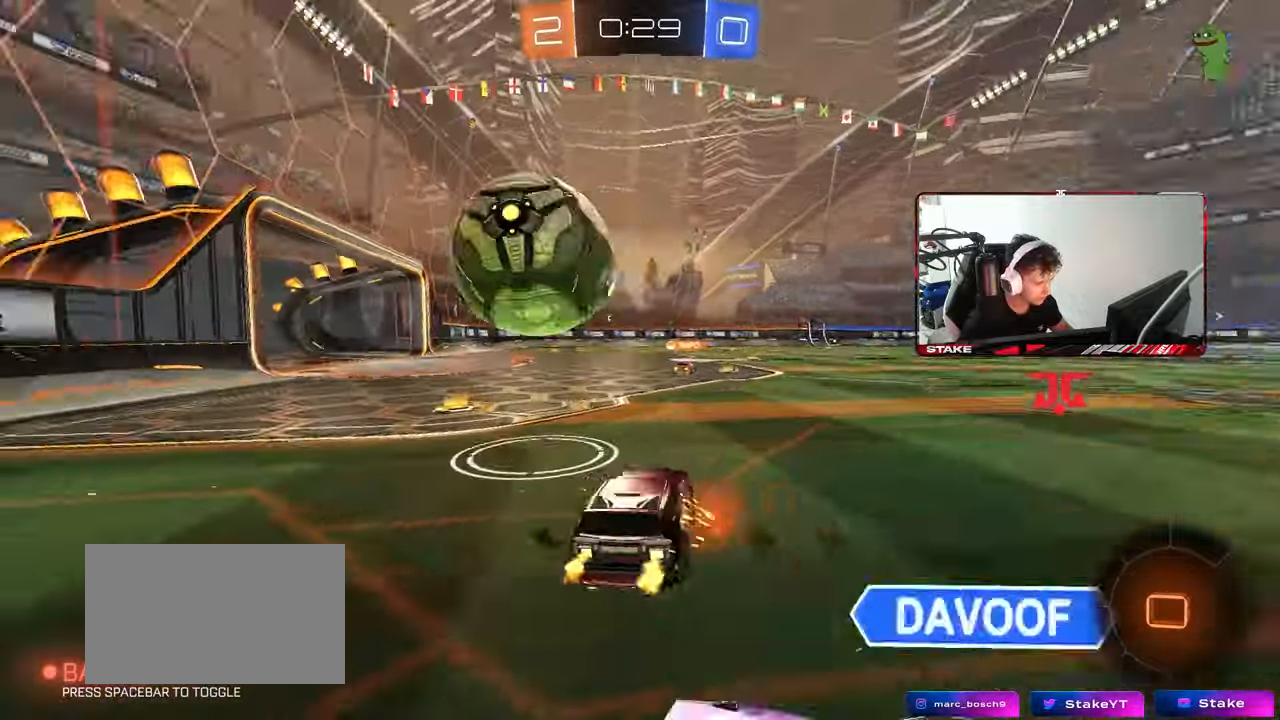
{"keys": ["a", "s", "shift"], "mouse": ["right"], "mouse_move": "still", "events": [[83, "a", "up"], [217, "w", "up"], [400, "a", "down"], [400, "s", "down"], [500, "mouse_right", "down"], [500, "shift", "down"]]}
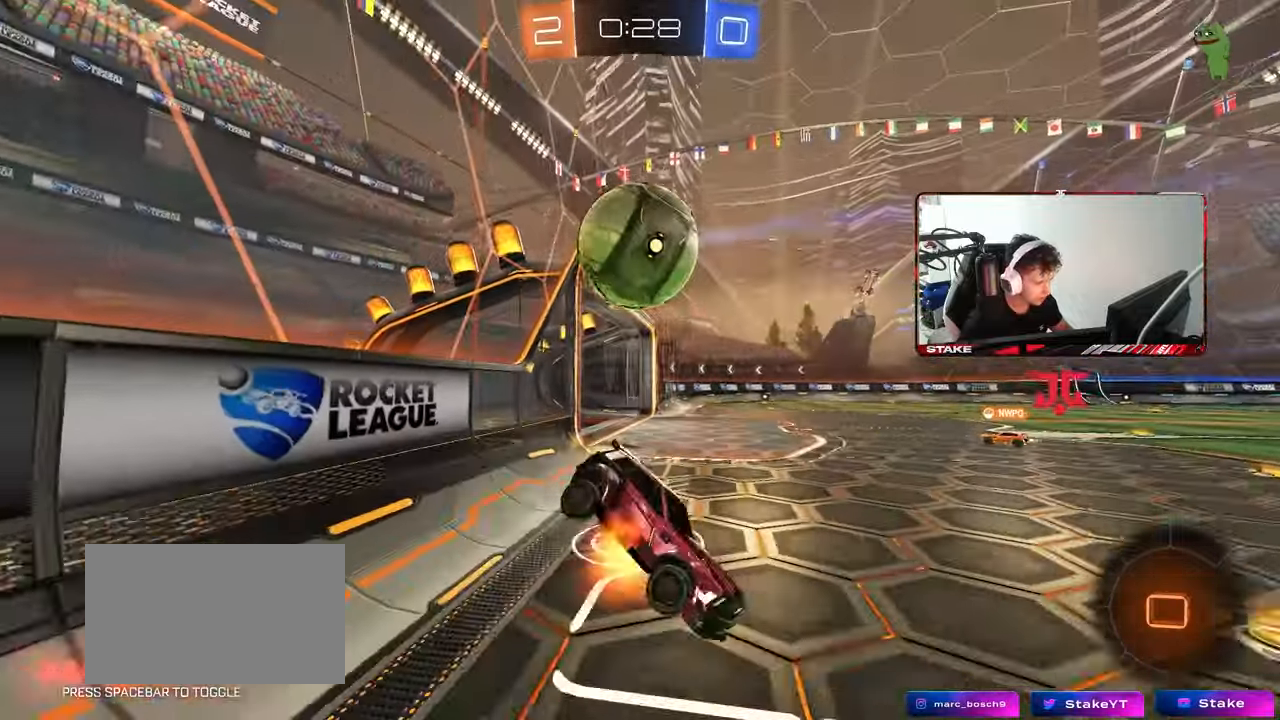
{"keys": ["a", "shift", "w"], "mouse": [], "mouse_move": "still", "events": [[233, "mouse_right", "up"], [233, "s", "up"], [367, "w", "down"]]}
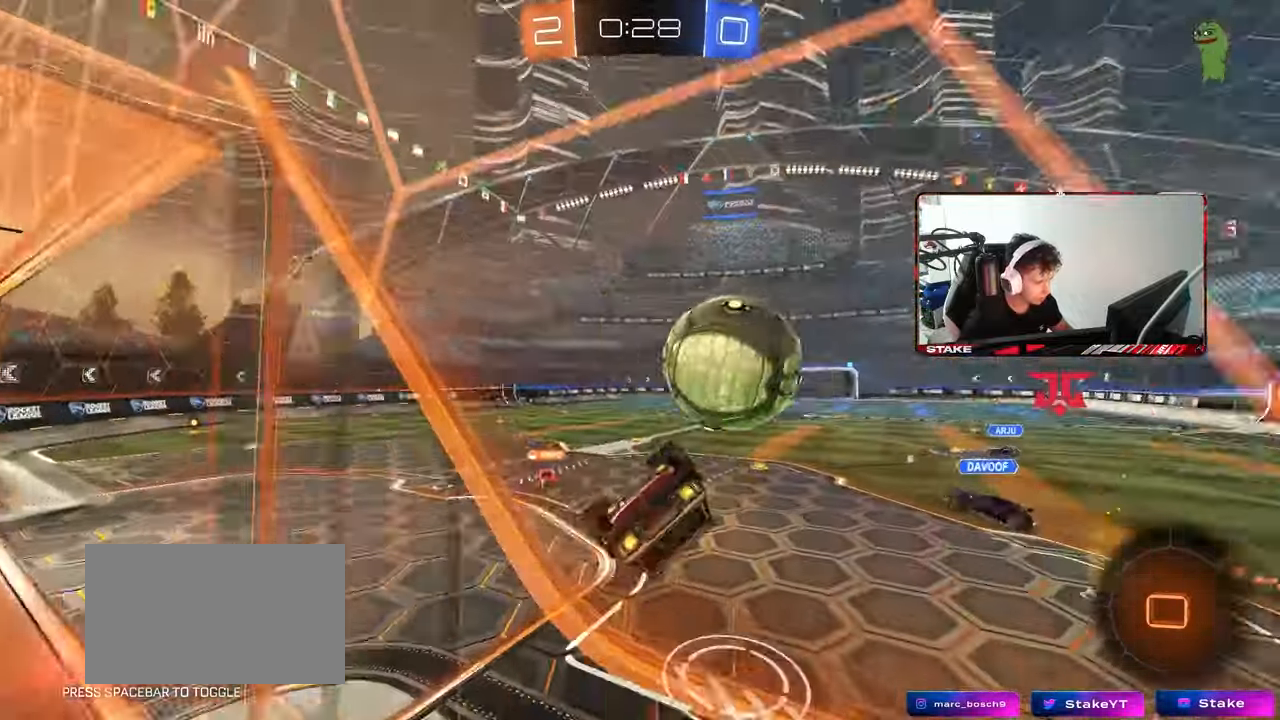
{"keys": ["a", "w"], "mouse": [], "mouse_move": "still", "events": [[67, "w", "up"], [150, "shift", "up"], [200, "a", "up"], [200, "d", "down"], [350, "w", "down"], [433, "d", "up"], [483, "a", "down"]]}
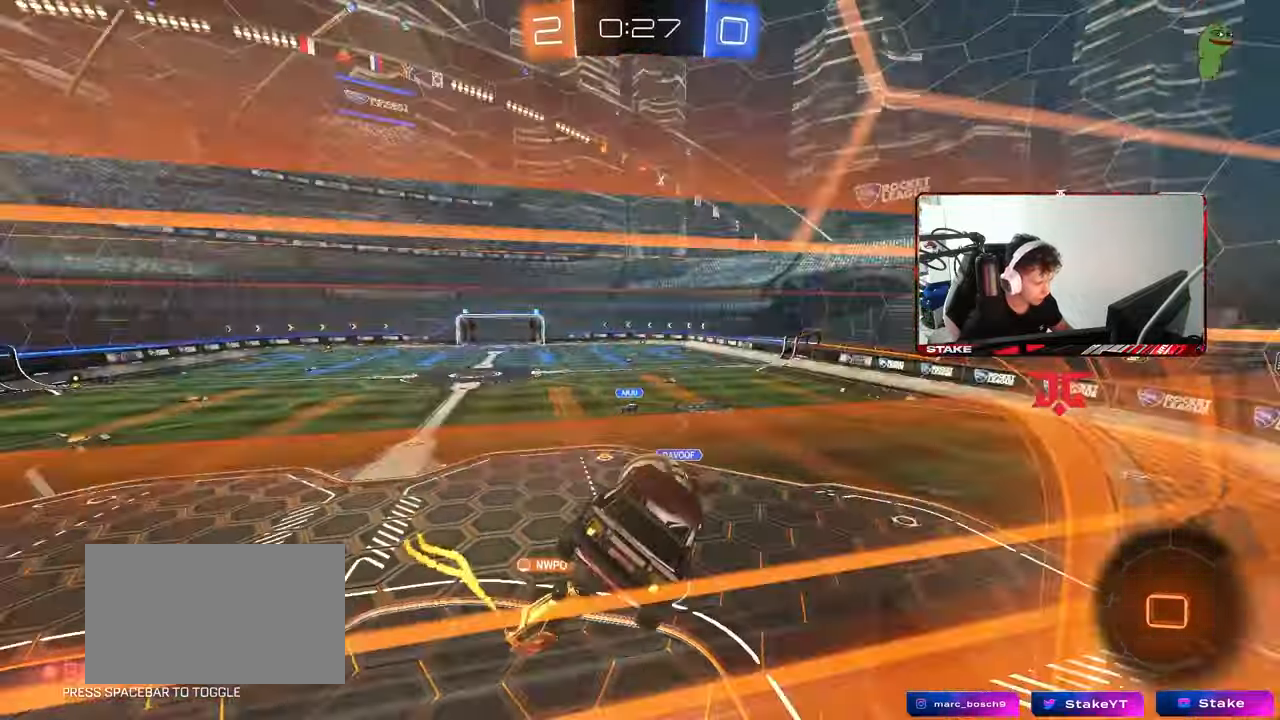
{"keys": ["a", "s"], "mouse": [], "mouse_move": "still", "events": [[67, "a", "up"], [117, "d", "down"], [217, "a", "down"], [217, "d", "up"], [267, "w", "up"], [317, "a", "up"], [450, "a", "down"], [450, "s", "down"]]}
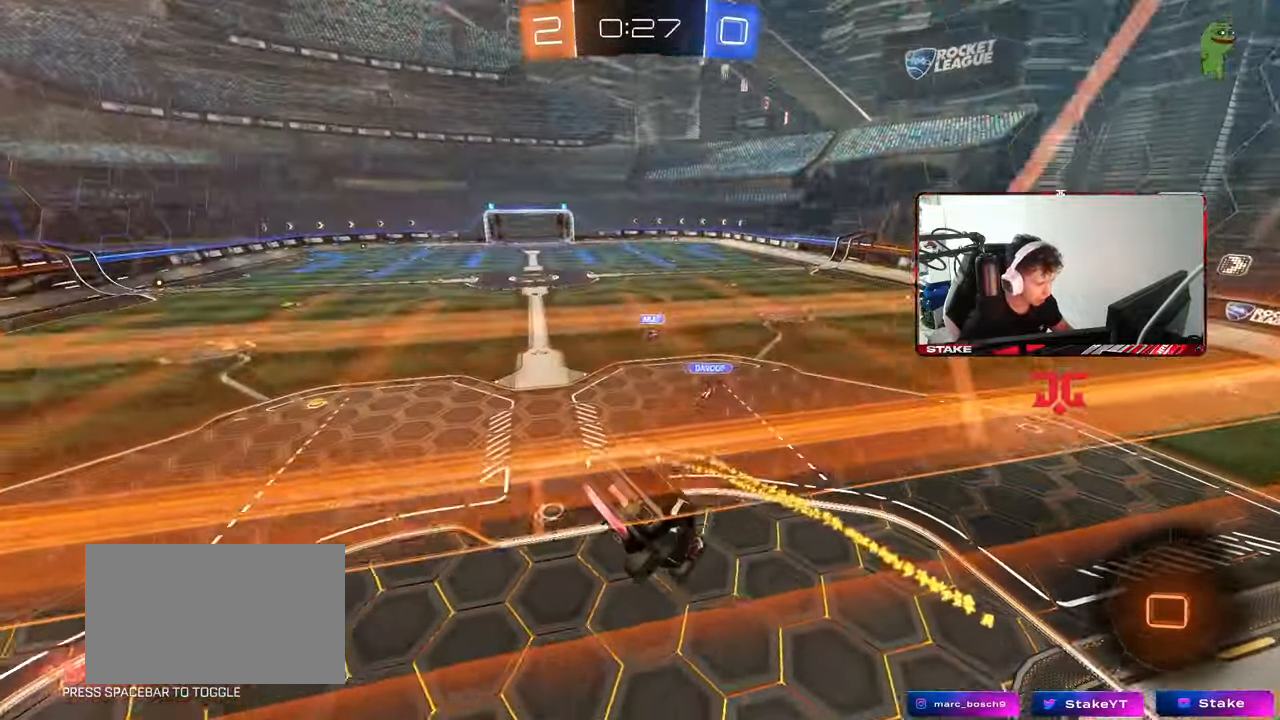
{"keys": ["d"], "mouse": [], "mouse_move": "still", "events": [[133, "s", "up"], [183, "a", "up"], [417, "d", "down"]]}
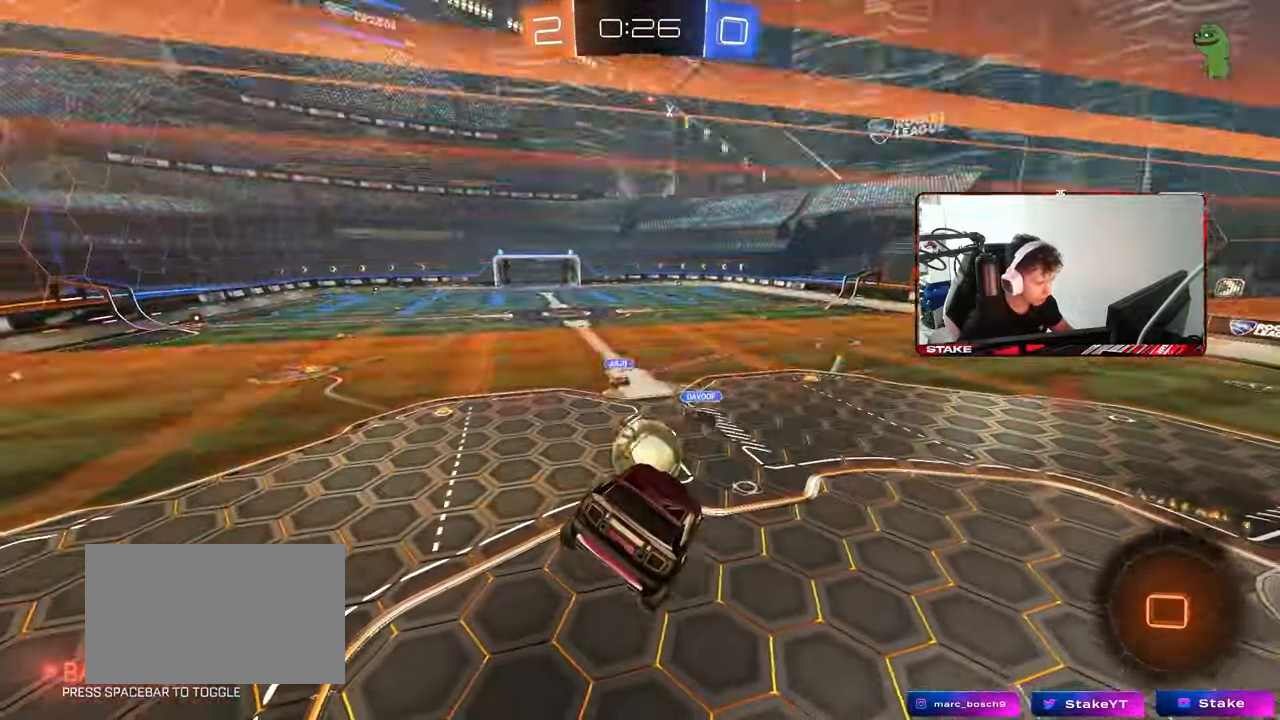
{"keys": ["d", "s"], "mouse": [], "mouse_move": "still", "events": [[17, "d", "up"], [67, "a", "down"], [100, "a", "up"], [150, "d", "down"], [350, "d", "up"], [433, "s", "down"], [483, "d", "down"]]}
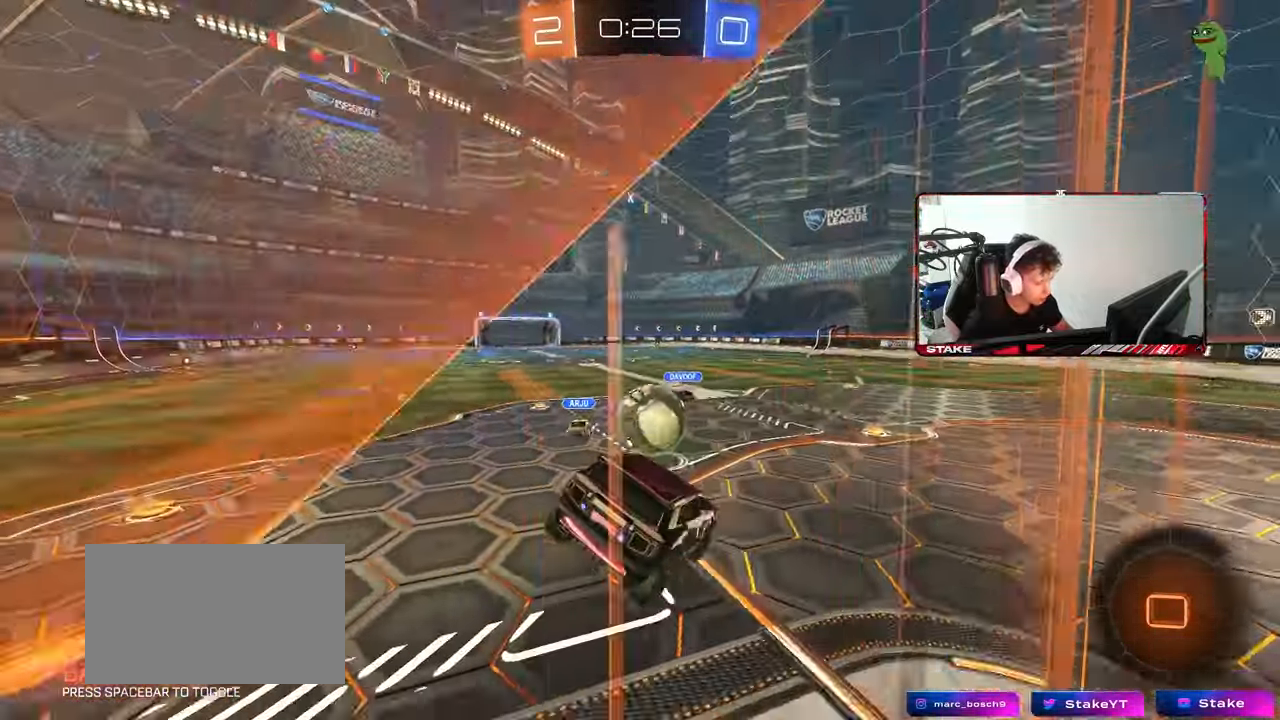
{"keys": ["d", "w"], "mouse": [], "mouse_move": "still", "events": [[33, "d", "up"], [83, "s", "up"], [267, "w", "down"], [450, "d", "down"]]}
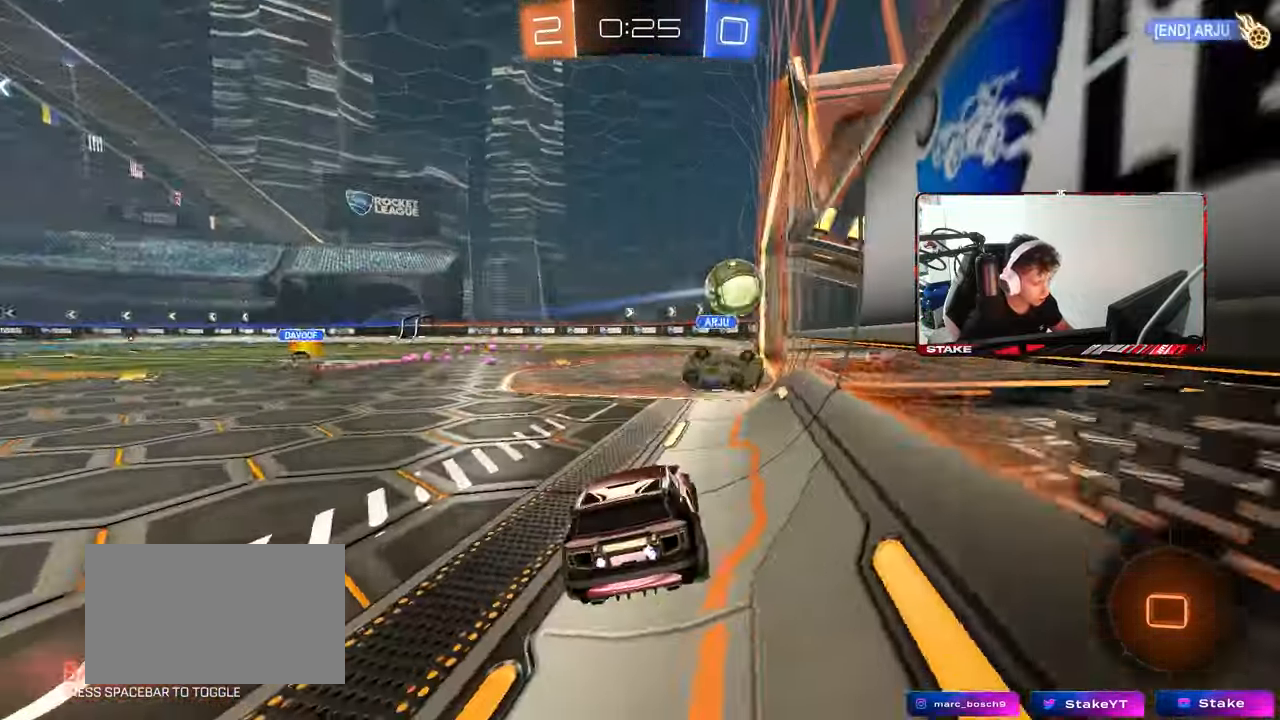
{"keys": ["tab"], "mouse": [], "mouse_move": "still", "events": [[50, "d", "up"], [333, "w", "up"], [417, "tab", "down"]]}
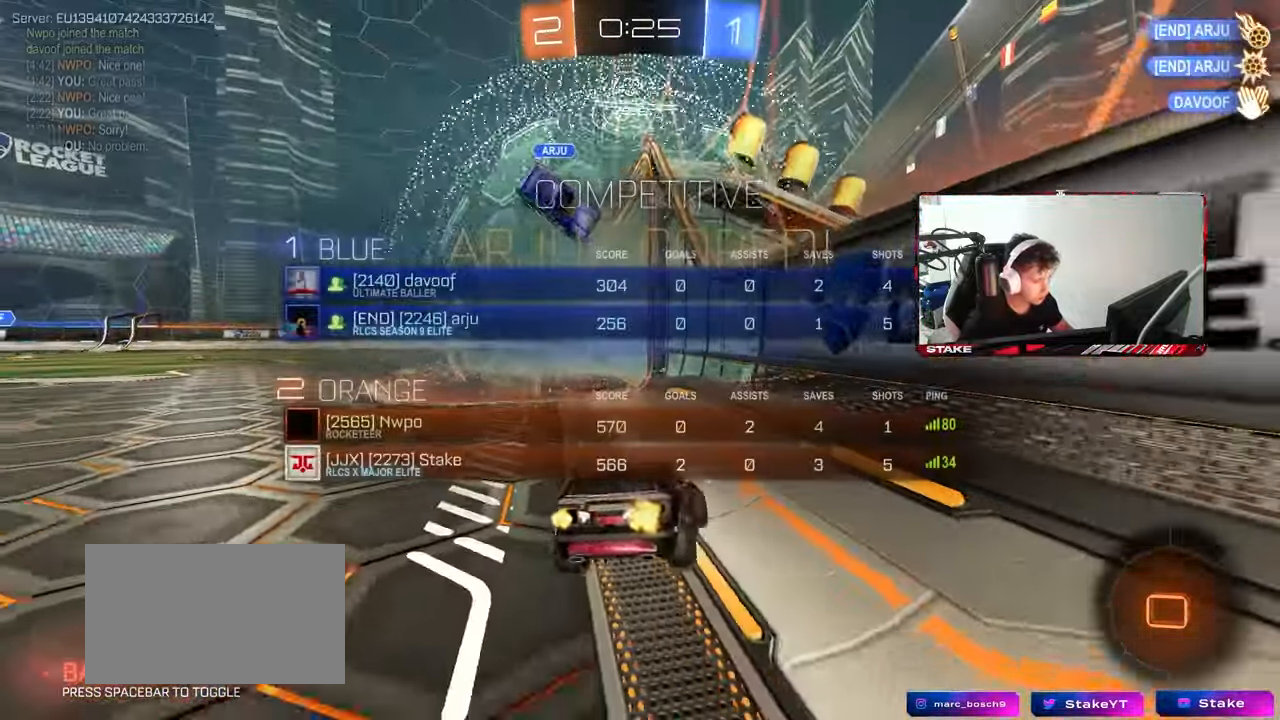
{"keys": ["s", "space"], "mouse": ["right"], "mouse_move": "still", "events": [[100, "s", "down"], [150, "tab", "up"], [483, "mouse_right", "down"], [483, "space", "down"]]}
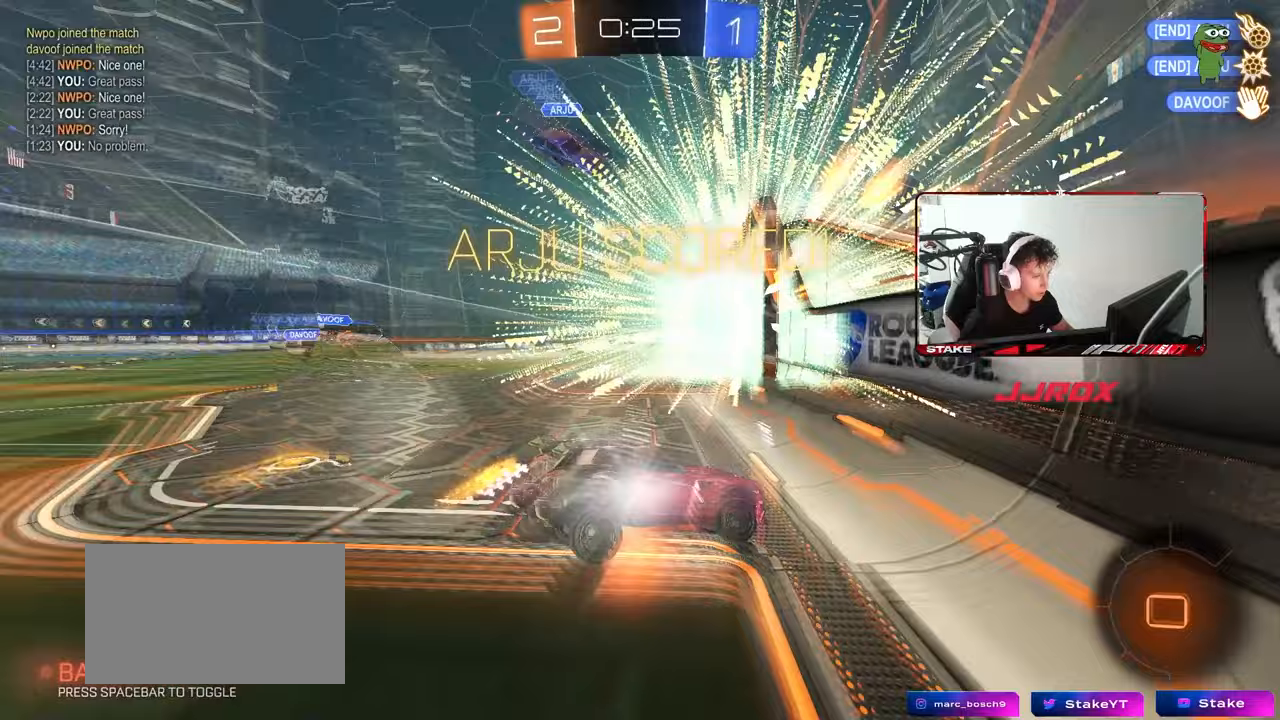
{"keys": ["d", "shift", "w"], "mouse": [], "mouse_move": "still", "events": [[33, "tab", "down"], [117, "mouse_right", "up"], [167, "space", "up"], [167, "tab", "up"], [217, "s", "up"], [317, "shift", "down"], [350, "d", "down"], [350, "w", "down"]]}
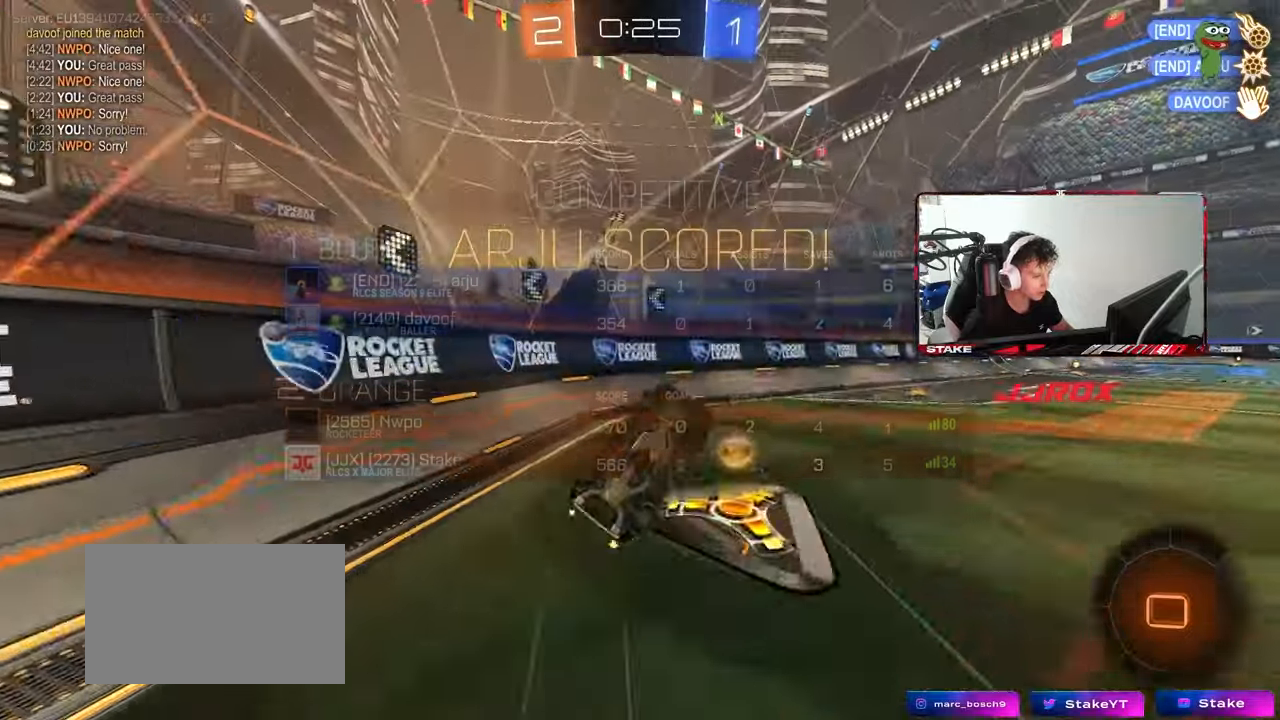
{"keys": ["d", "tab", "w"], "mouse": [], "mouse_move": "still", "events": [[367, "shift", "up"], [467, "tab", "down"]]}
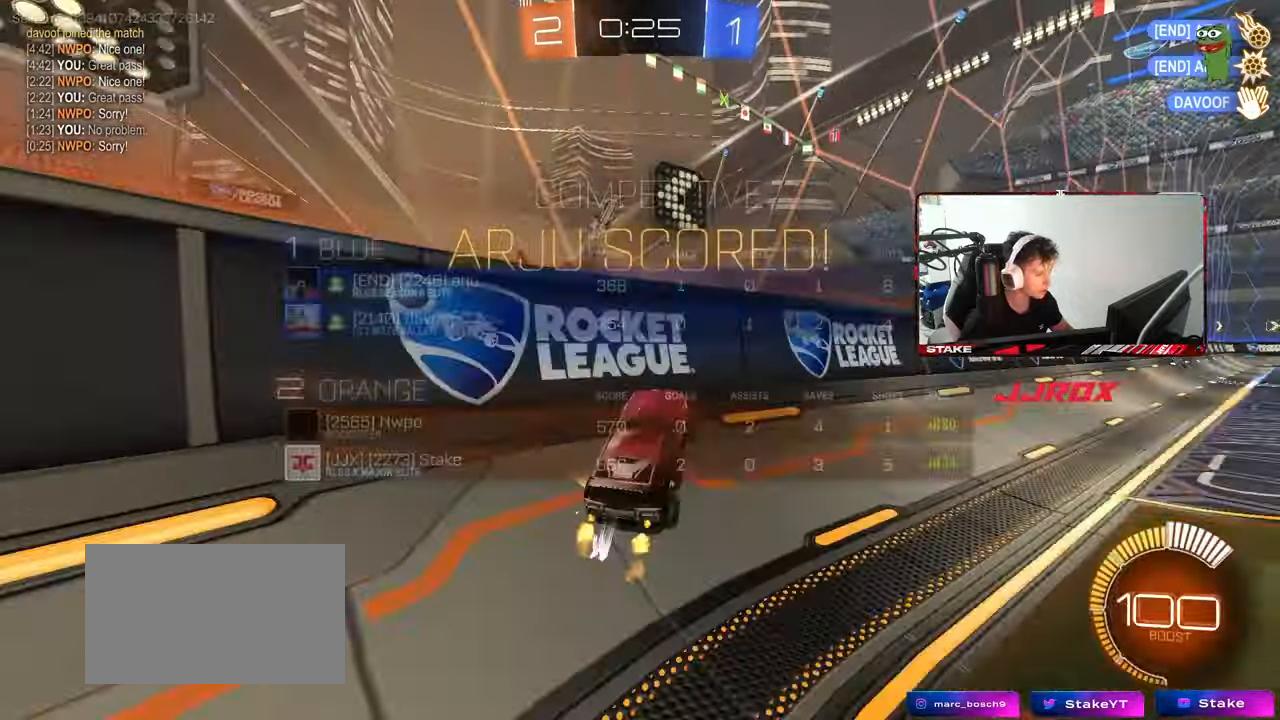
{"keys": [], "mouse": ["left", "right"], "mouse_move": "still", "events": [[250, "mouse_left", "down"], [383, "tab", "up"], [483, "d", "up"], [483, "mouse_right", "down"], [483, "w", "up"]]}
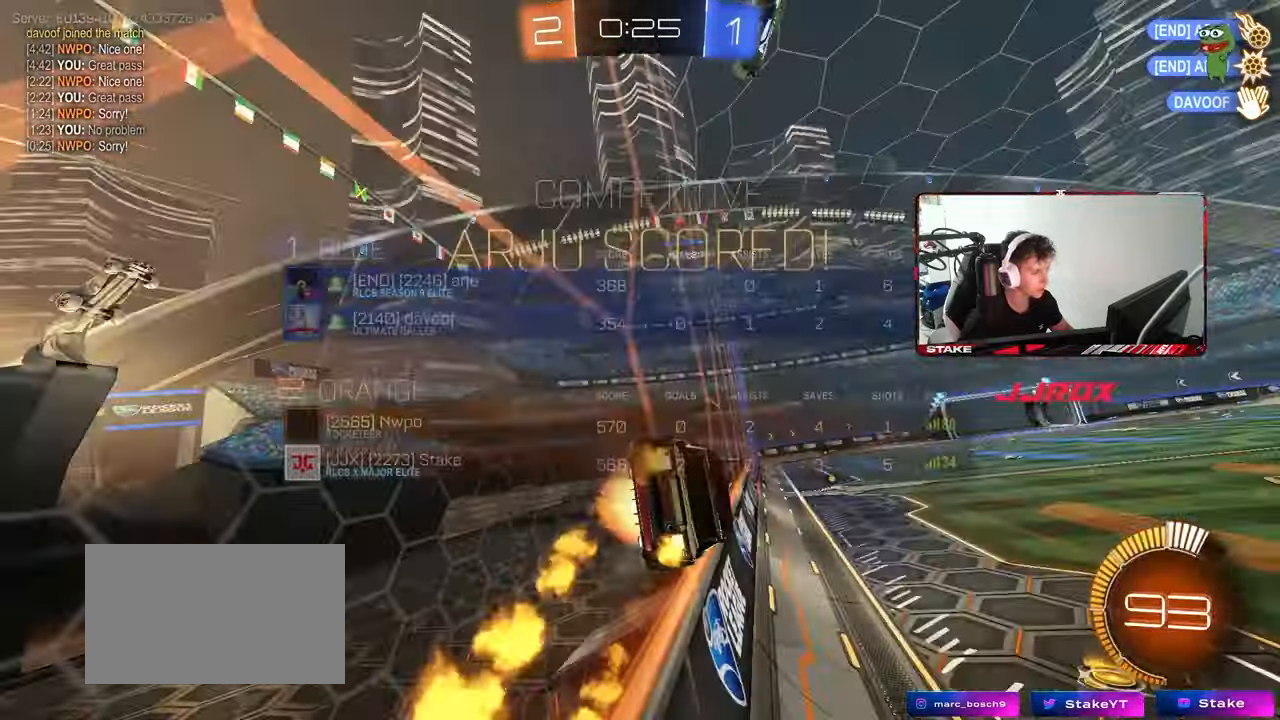
{"keys": [], "mouse": [], "mouse_move": "still", "events": [[67, "a", "down"], [67, "s", "down"], [67, "shift", "down"], [117, "mouse_left", "up"], [217, "mouse_right", "up"], [267, "shift", "up"], [317, "s", "up"], [450, "a", "up"]]}
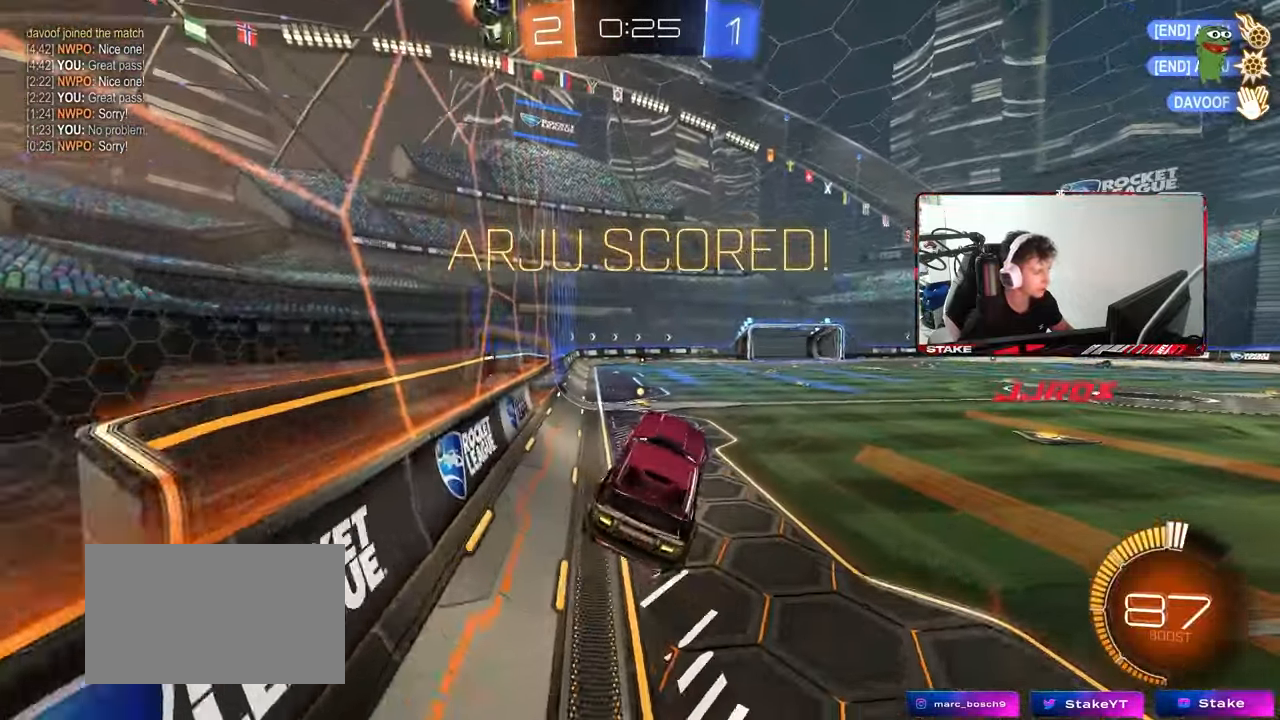
{"keys": [], "mouse": [], "mouse_move": "still", "events": [[283, "4", "down"], [333, "2", "down"], [367, "4", "up"], [417, "2", "up"]]}
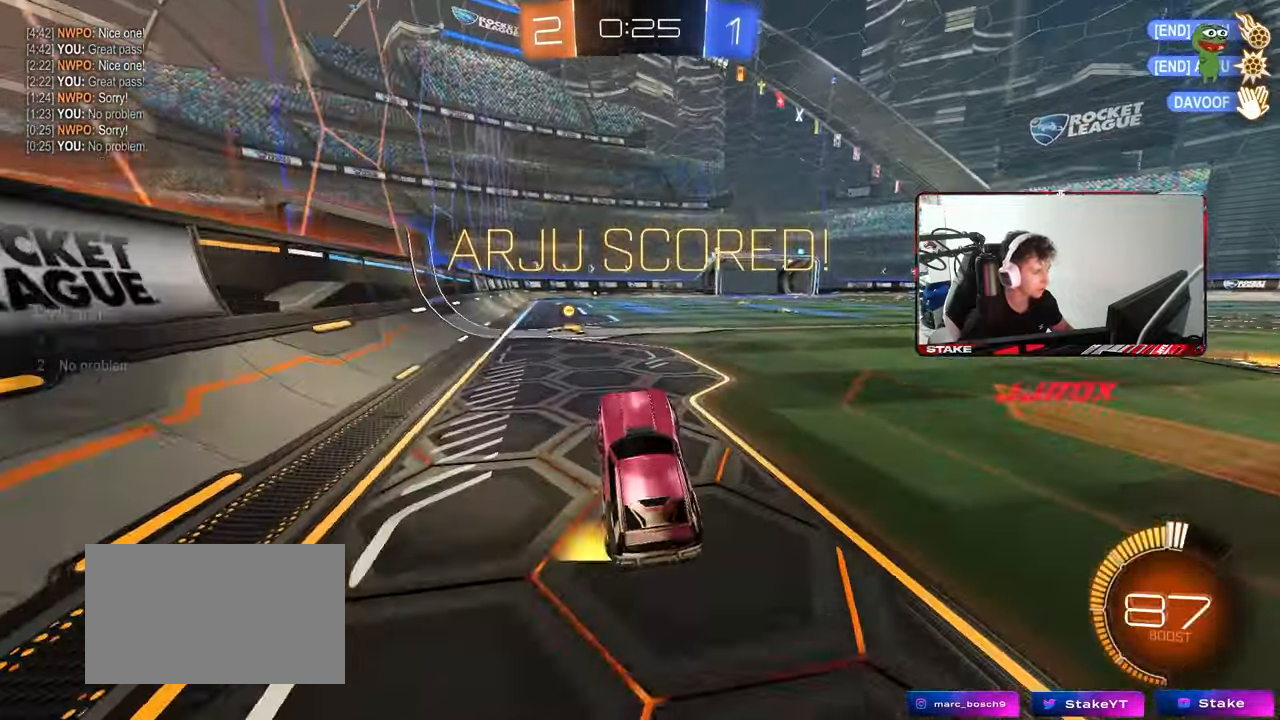
{"keys": ["a", "s", "shift"], "mouse": [], "mouse_move": "still", "events": [[17, "w", "down"], [67, "mouse_right", "down"], [150, "mouse_left", "down"], [200, "mouse_right", "up"], [250, "mouse_right", "down"], [250, "shift", "down"], [300, "a", "down"], [300, "mouse_right", "up"], [350, "mouse_right", "down"], [433, "mouse_left", "up"], [433, "s", "down"], [433, "w", "up"], [483, "mouse_right", "up"]]}
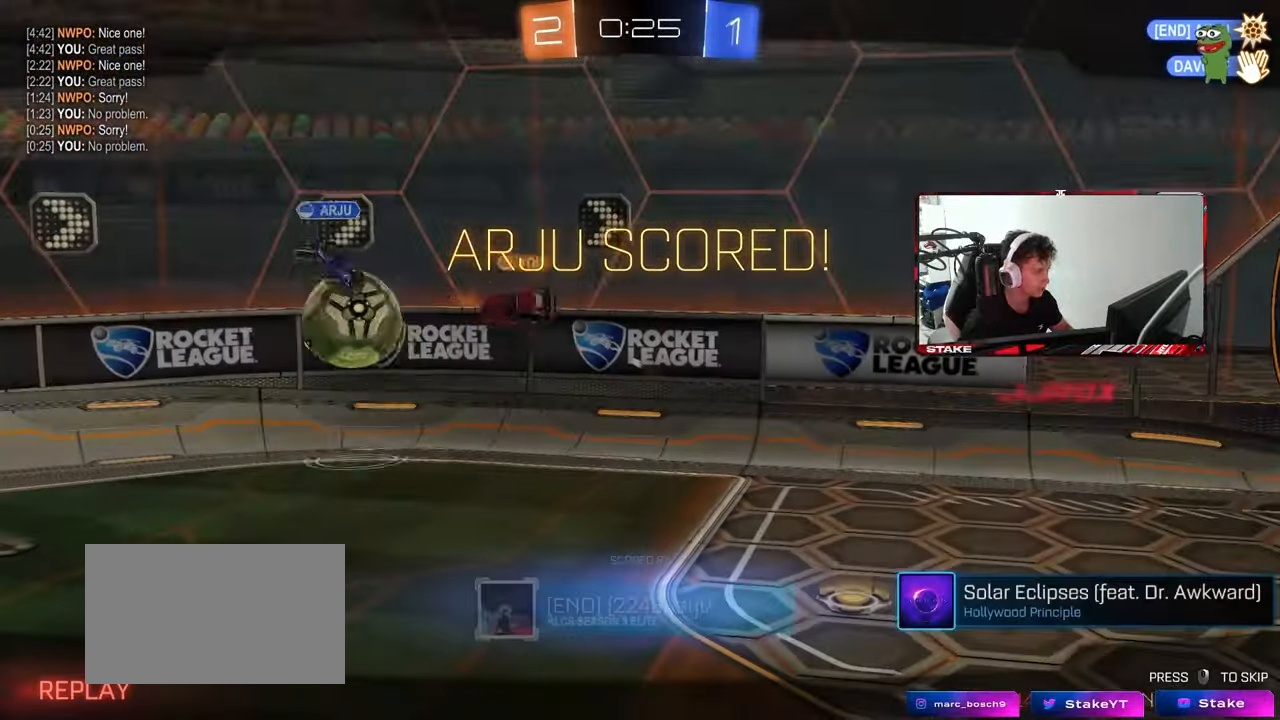
{"keys": ["tab"], "mouse": [], "mouse_move": "still", "events": [[117, "shift", "up"], [167, "a", "up"], [167, "s", "up"], [400, "tab", "down"]]}
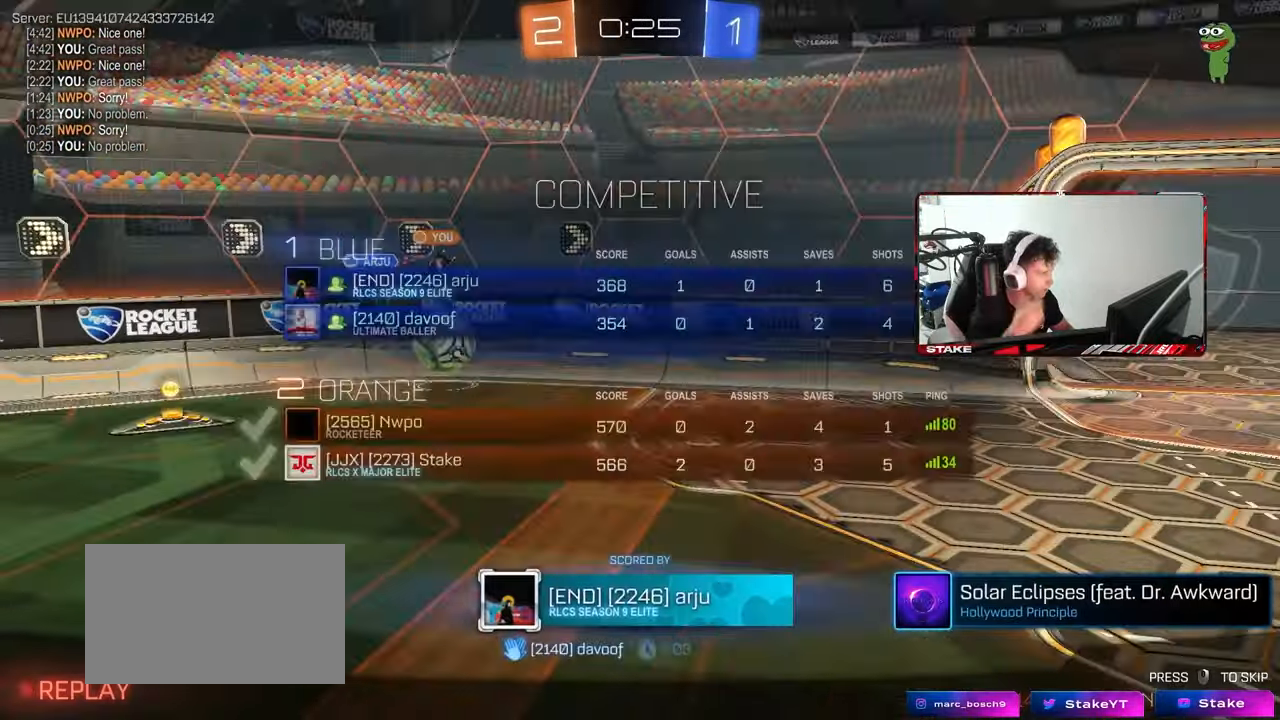
{"keys": ["tab"], "mouse": [], "mouse_move": "still", "events": [[83, "tab", "up"], [283, "tab", "down"]]}
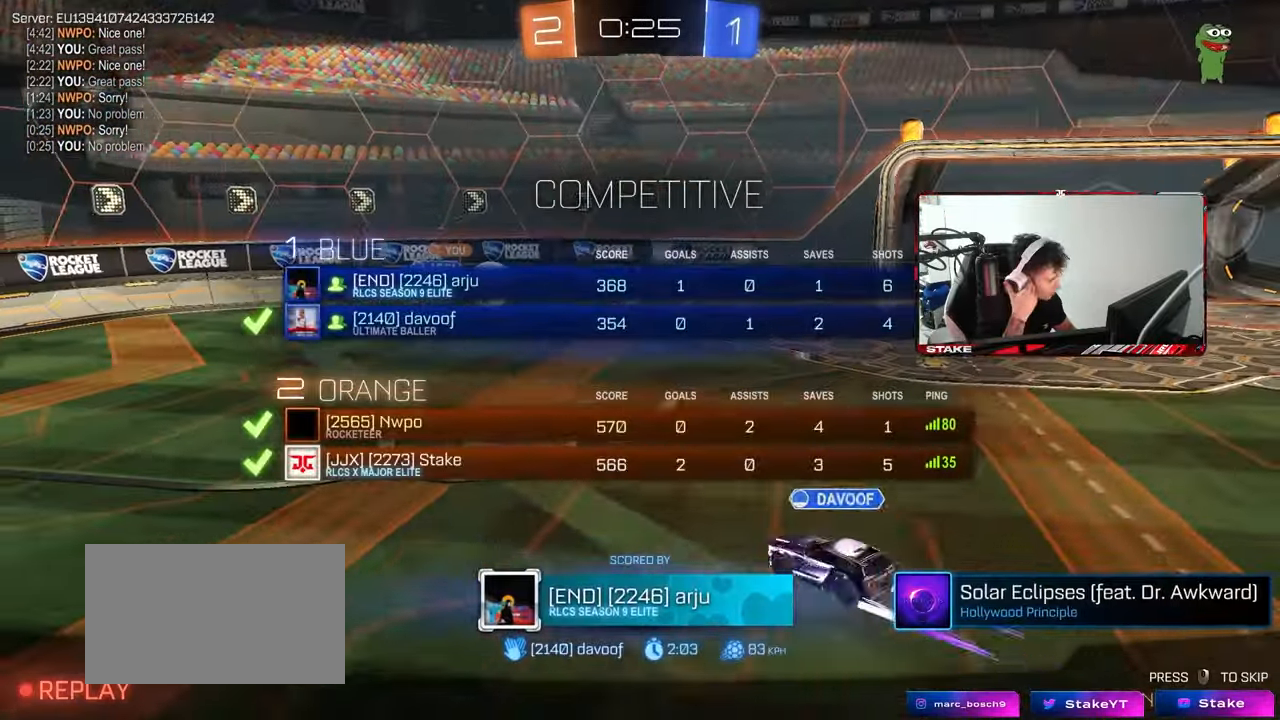
{"keys": [], "mouse": [], "mouse_move": "still", "events": [[333, "tab", "up"]]}
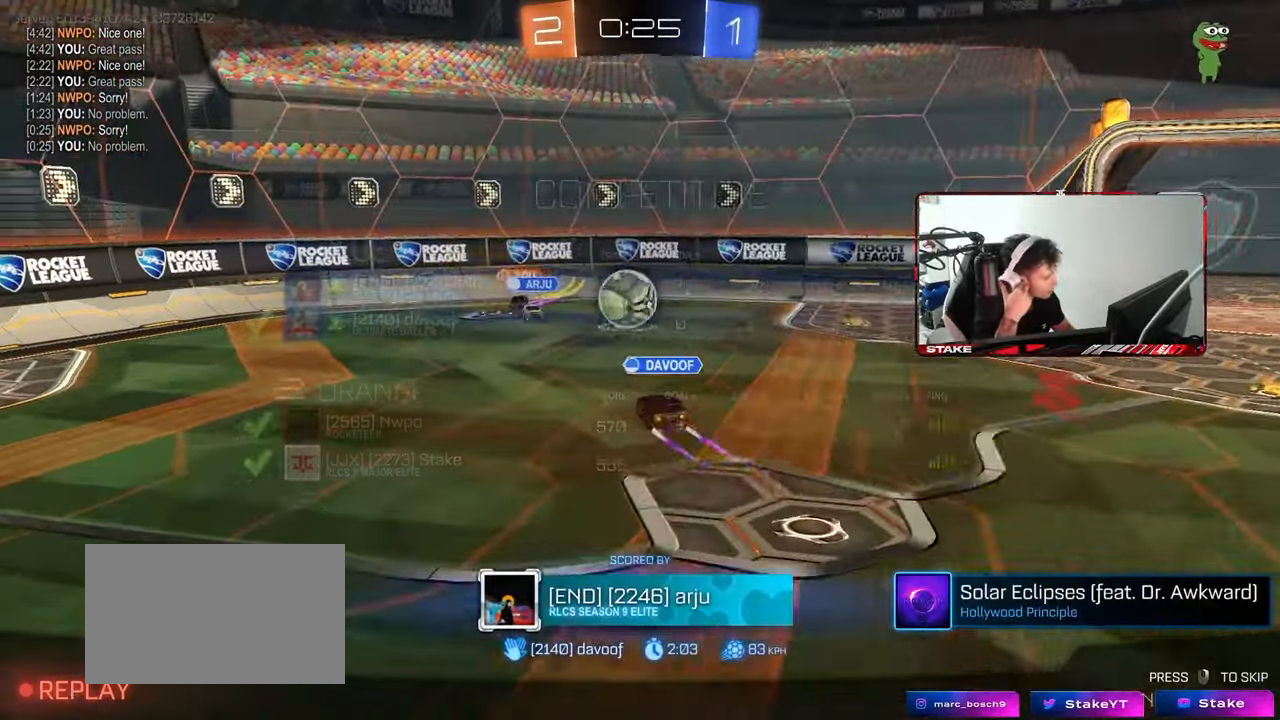
{"keys": [], "mouse": [], "mouse_move": "still", "events": [[33, "tab", "down"], [500, "tab", "up"]]}
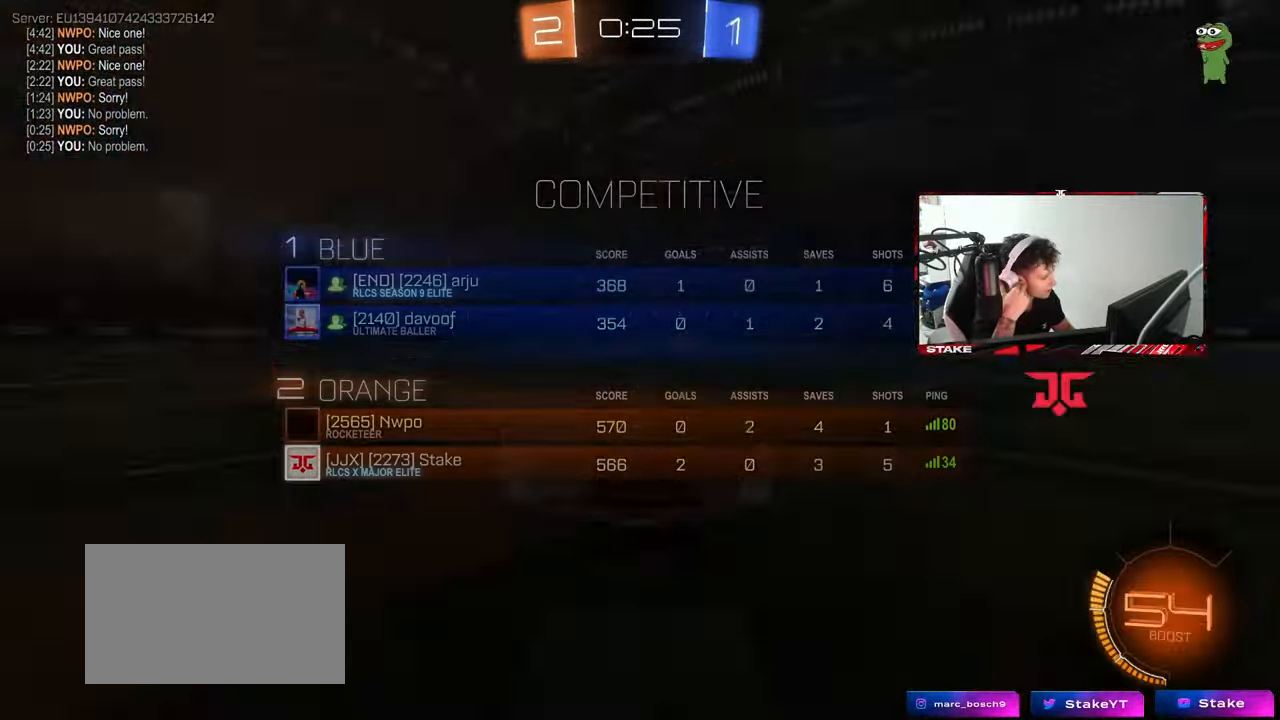
{"keys": ["tab"], "mouse": [], "mouse_move": "still", "events": [[100, "tab", "down"]]}
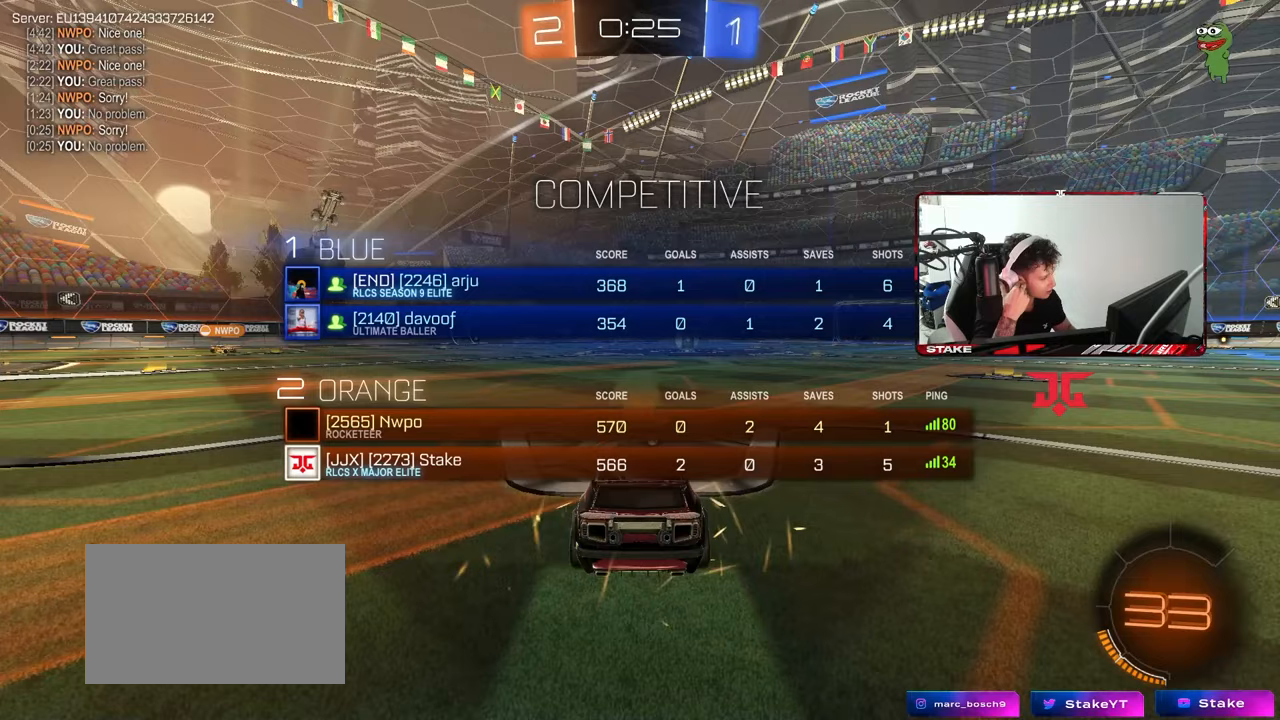
{"keys": [], "mouse": [], "mouse_move": "still", "events": [[483, "tab", "up"]]}
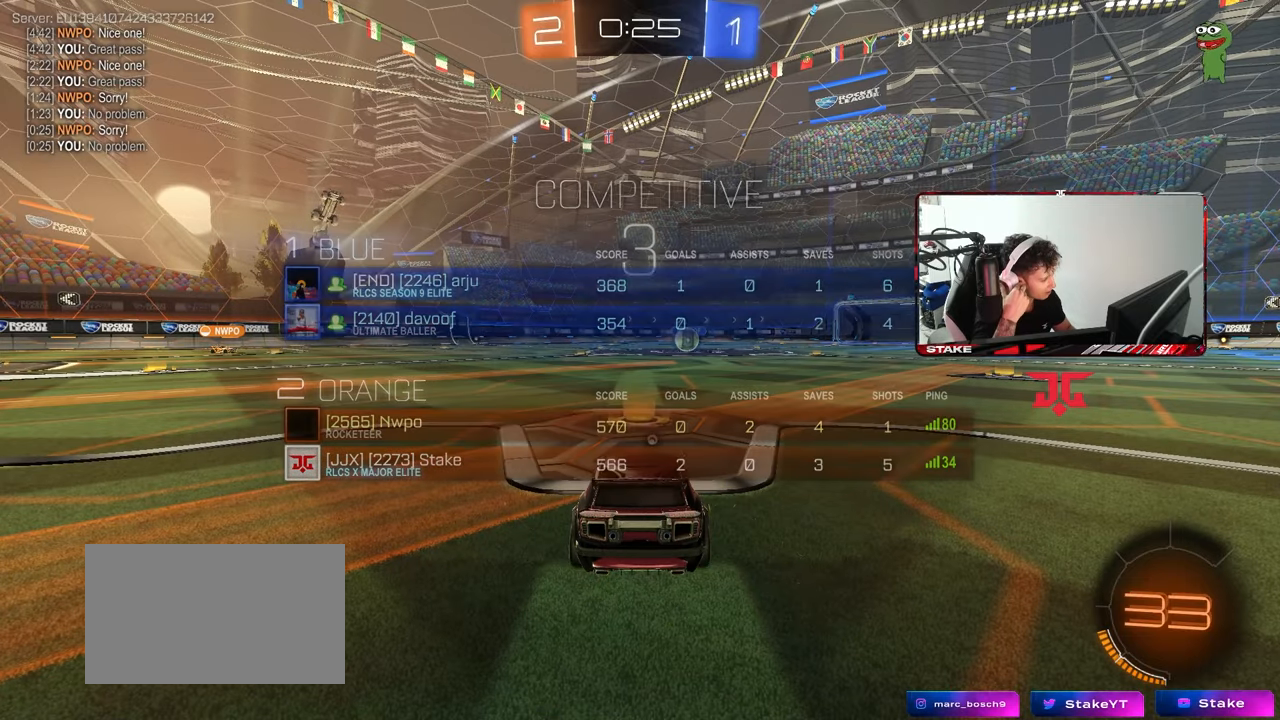
{"keys": [], "mouse": [], "mouse_move": "still", "events": []}
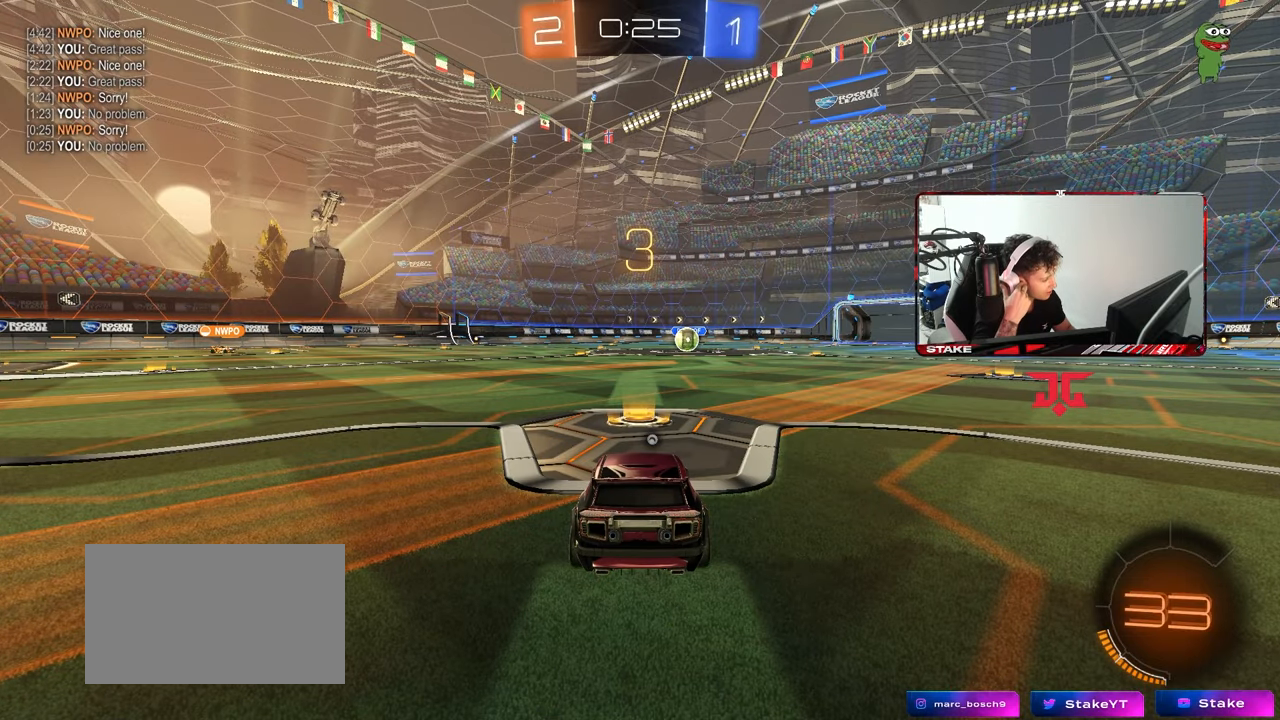
{"keys": [], "mouse": [], "mouse_move": "still", "events": []}
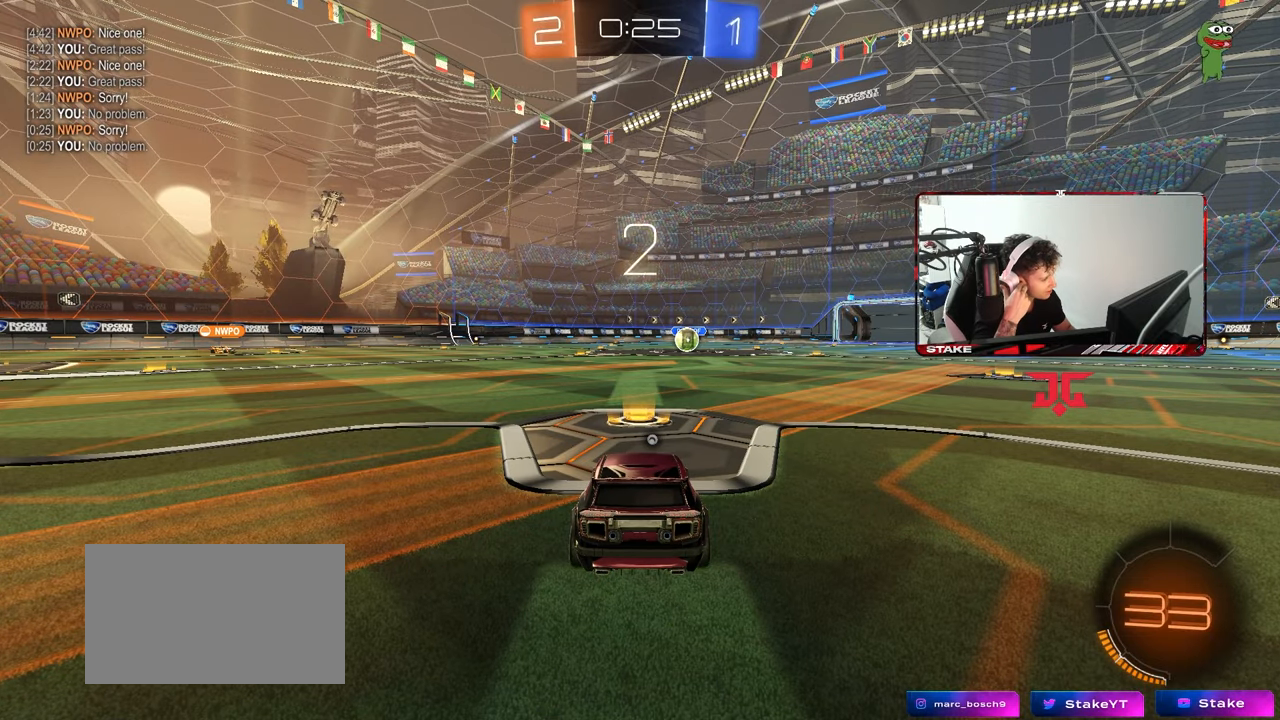
{"keys": ["tab"], "mouse": [], "mouse_move": "still", "events": [[350, "tab", "down"]]}